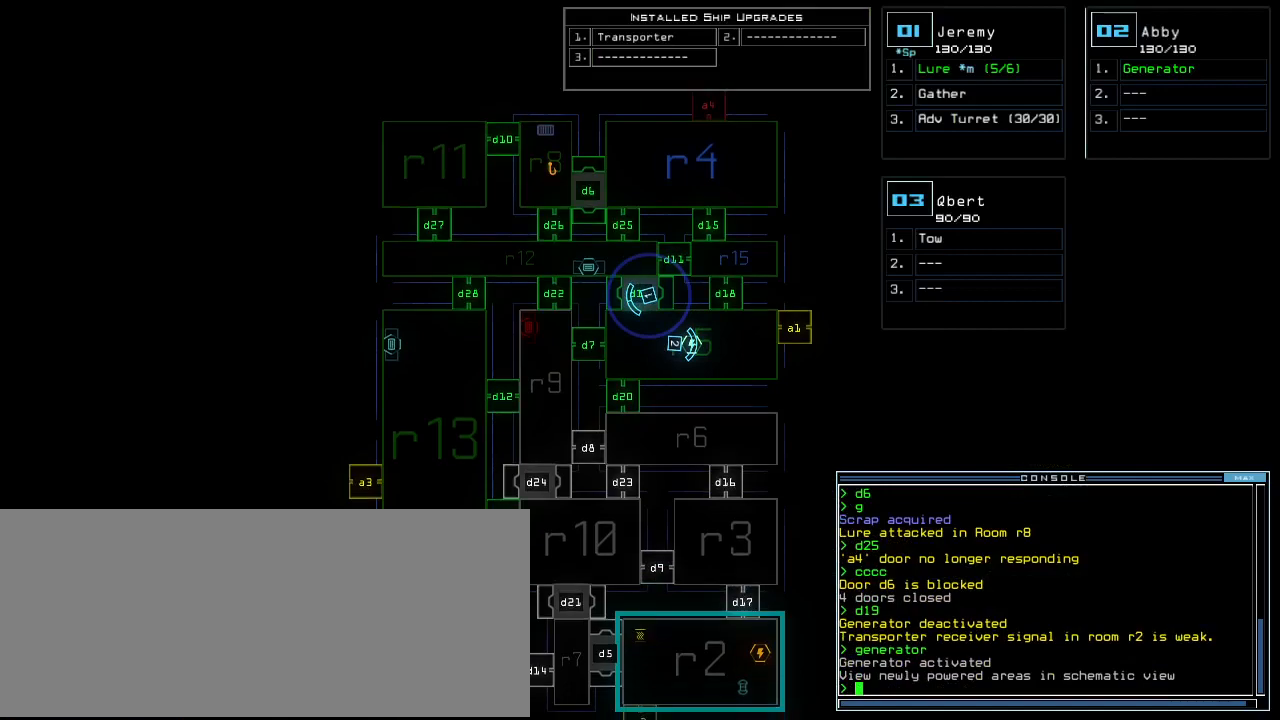
Gameplay with keyboard; each line is a JSON object with the keys held at the frame after it. "events" lists presses ("down") and releases ("up") of ".", "0", "1", "2", "3", "4", "5", "6", "7", "8", "9", "a", "b", "backspace", "c", "caps_lock", "comma", "ctrl_l", "ctrl_r", "d", "down", "e", "equals", "escape", "f", "f8", "g", "h", "i", "j", "k", "l", "left", "m", "minus", "n", "o", "p", "q", "quote", "r", "return", "right", "s", "semicolon", "shift_l", "shift_r", "space", "t", "tab", "tilde", "u", "up", "v", "w", "x", "y" and "z" between this image and that frame as [ms after this image, input, new state], when the widget could be followed in between. No other keys are recorded. Mouse input is not recorded.
{"keys": [], "events": [[160, "down", "up"]]}
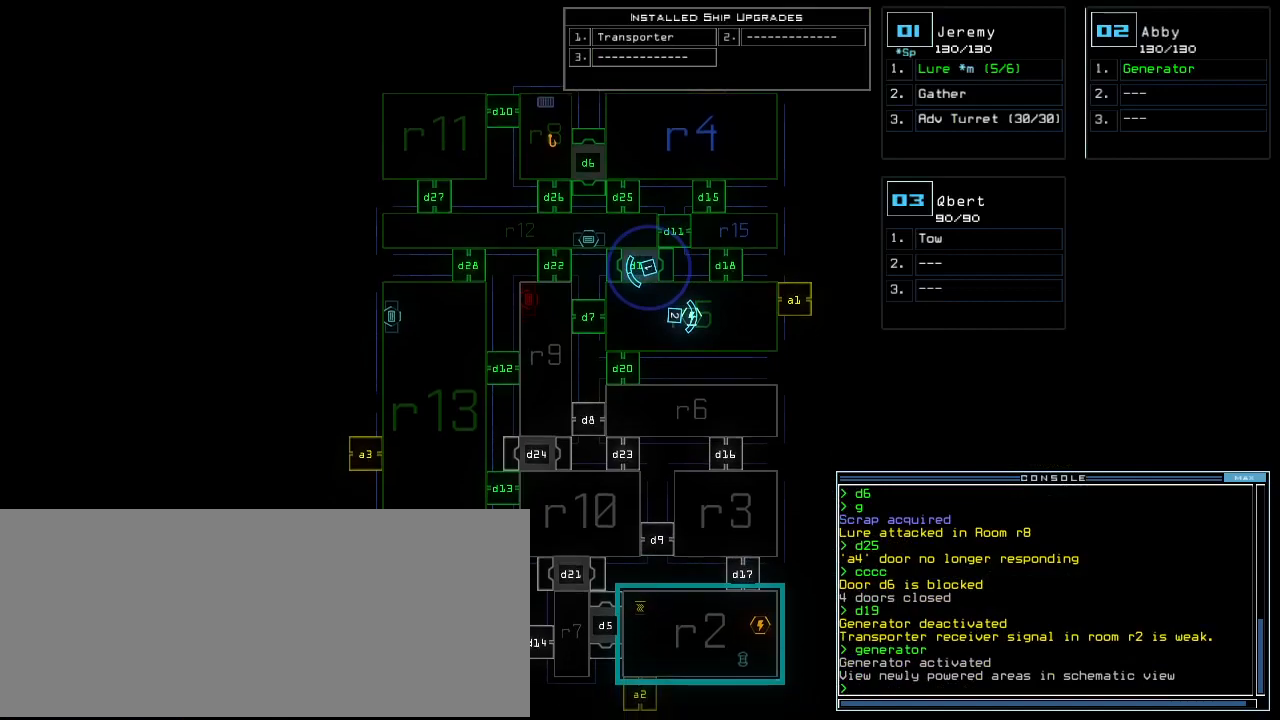
{"keys": [], "events": [[160, "right", "down"], [260, "down", "down"], [260, "right", "up"], [480, "down", "up"]]}
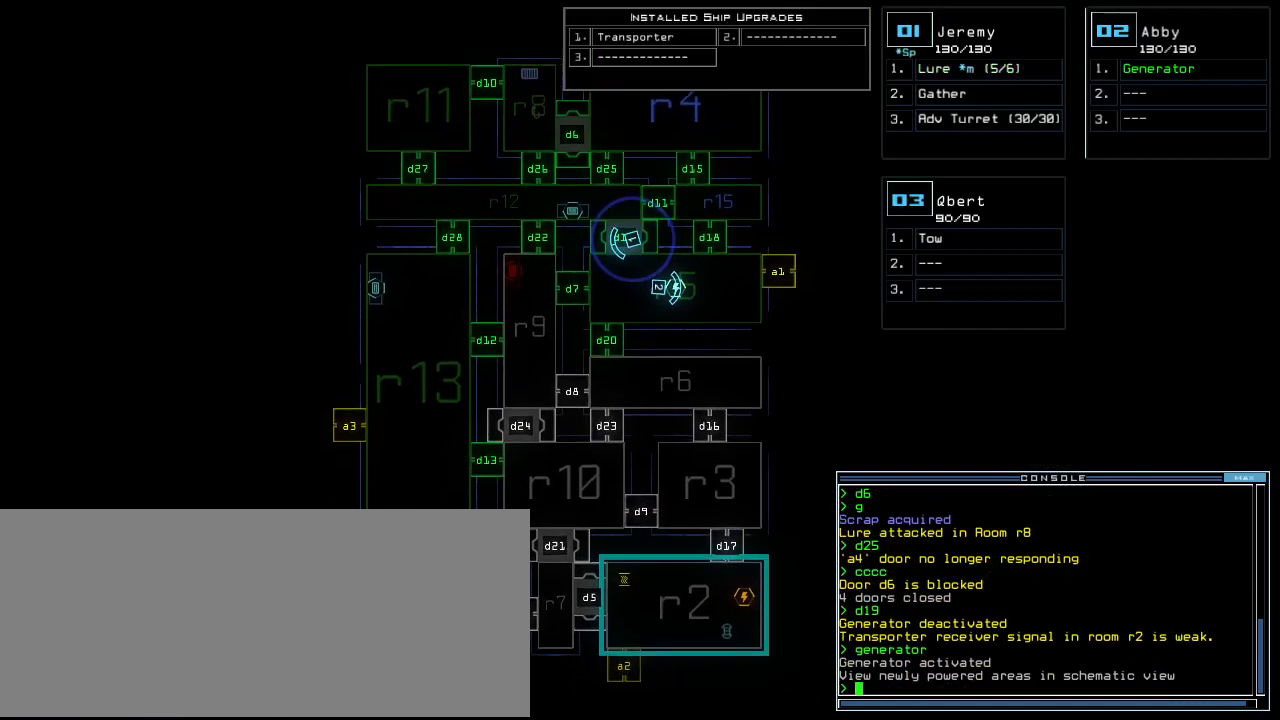
{"keys": [], "events": []}
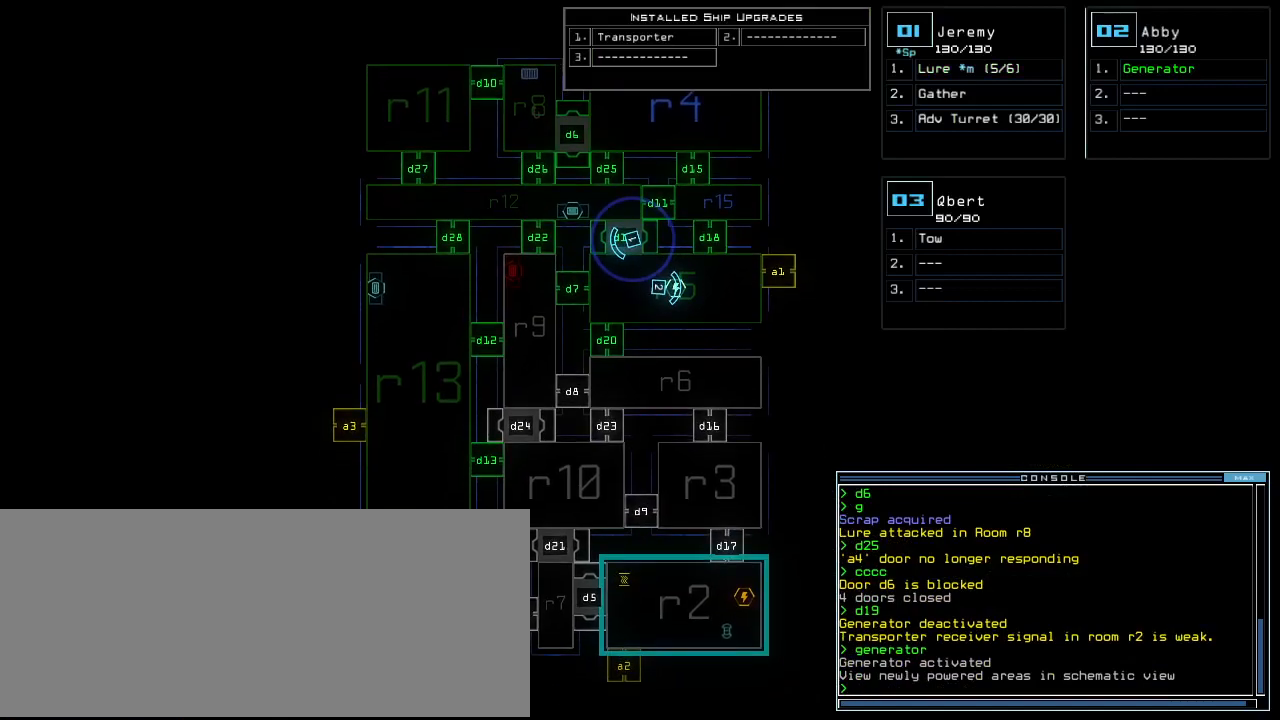
{"keys": [], "events": []}
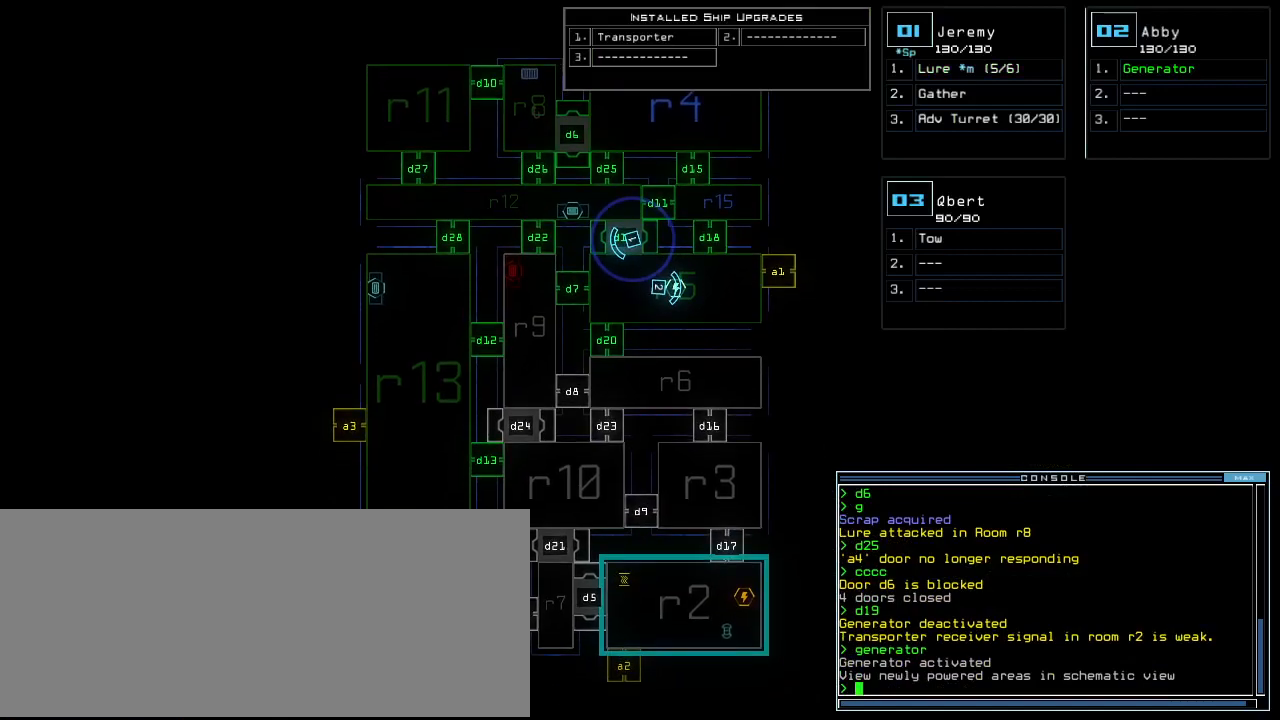
{"keys": [], "events": []}
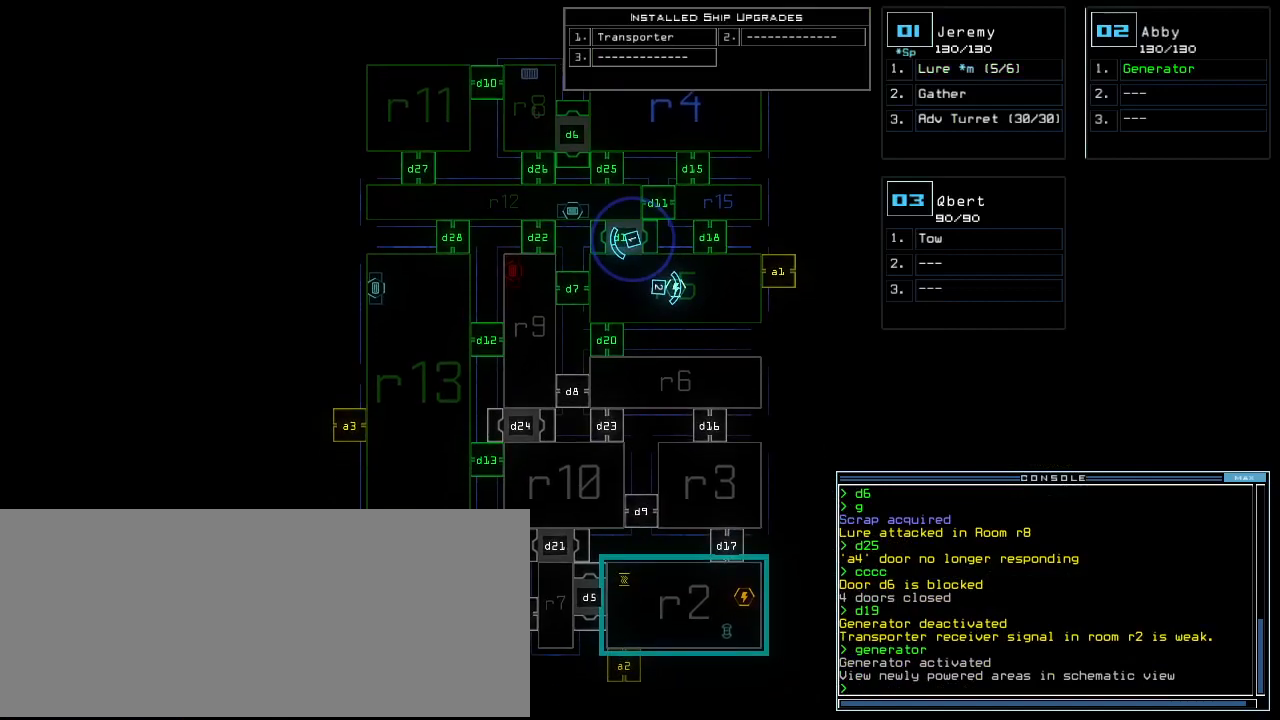
{"keys": [], "events": []}
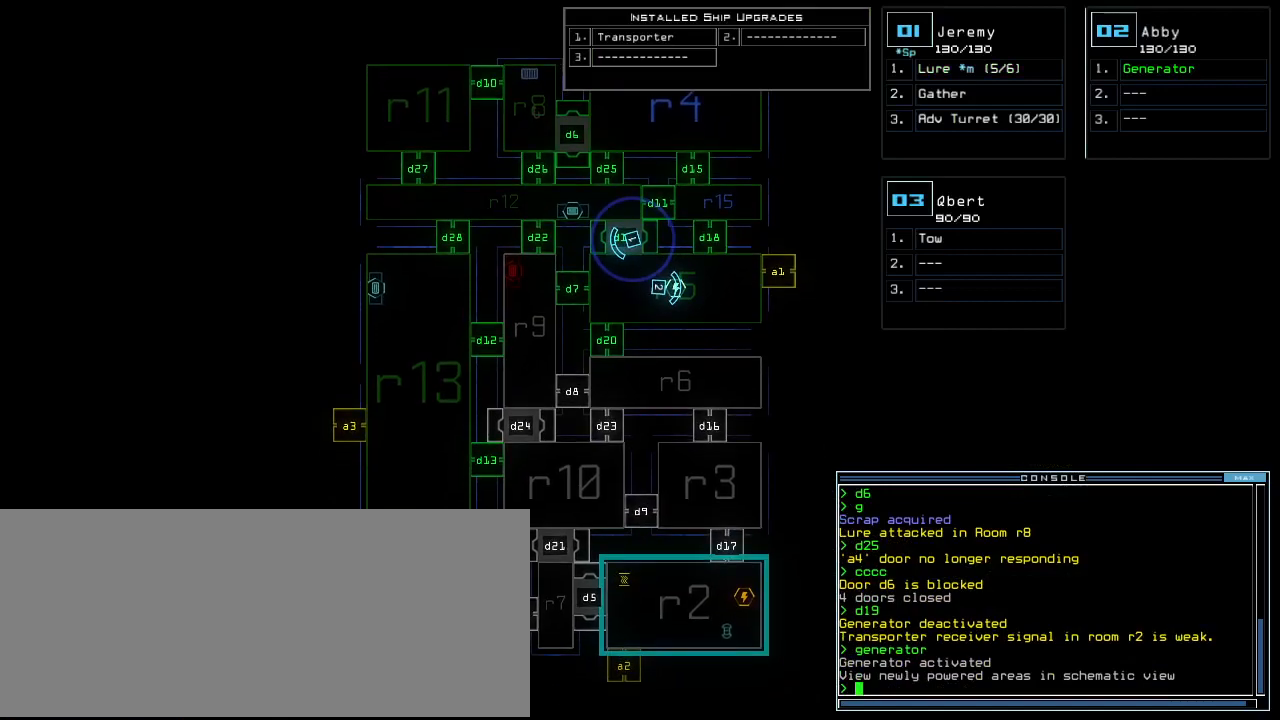
{"keys": [], "events": []}
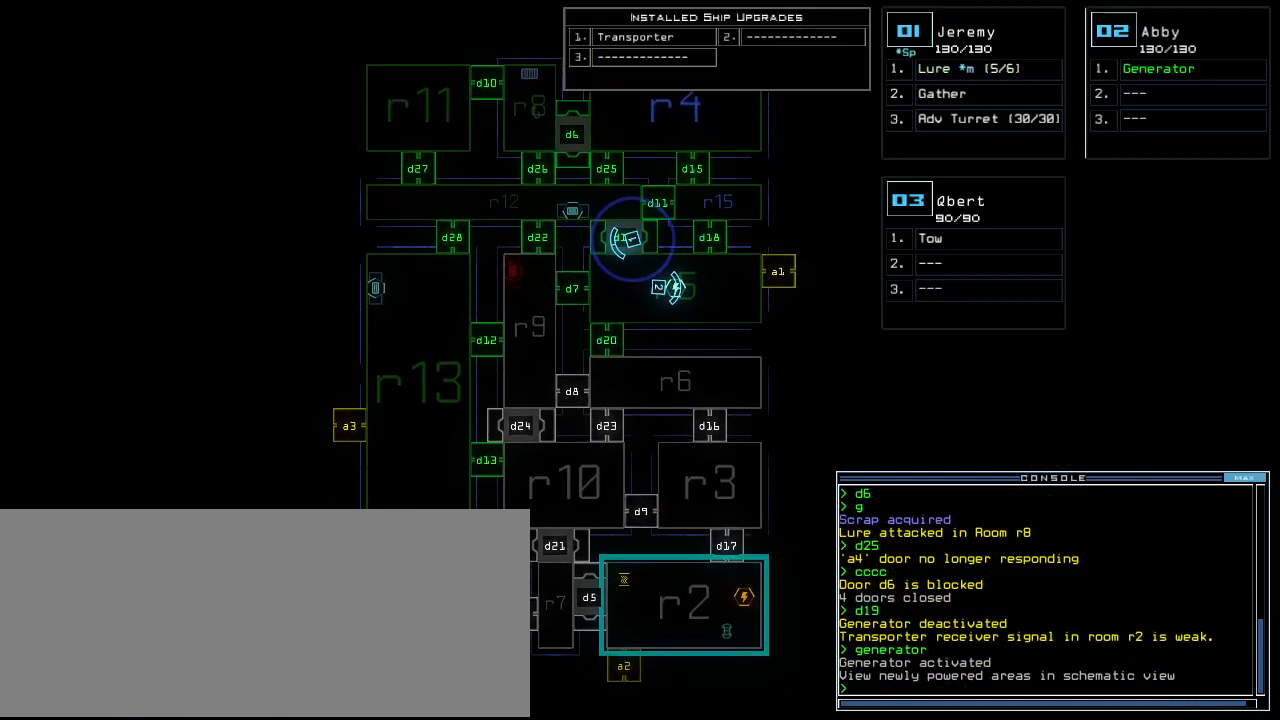
{"keys": [], "events": []}
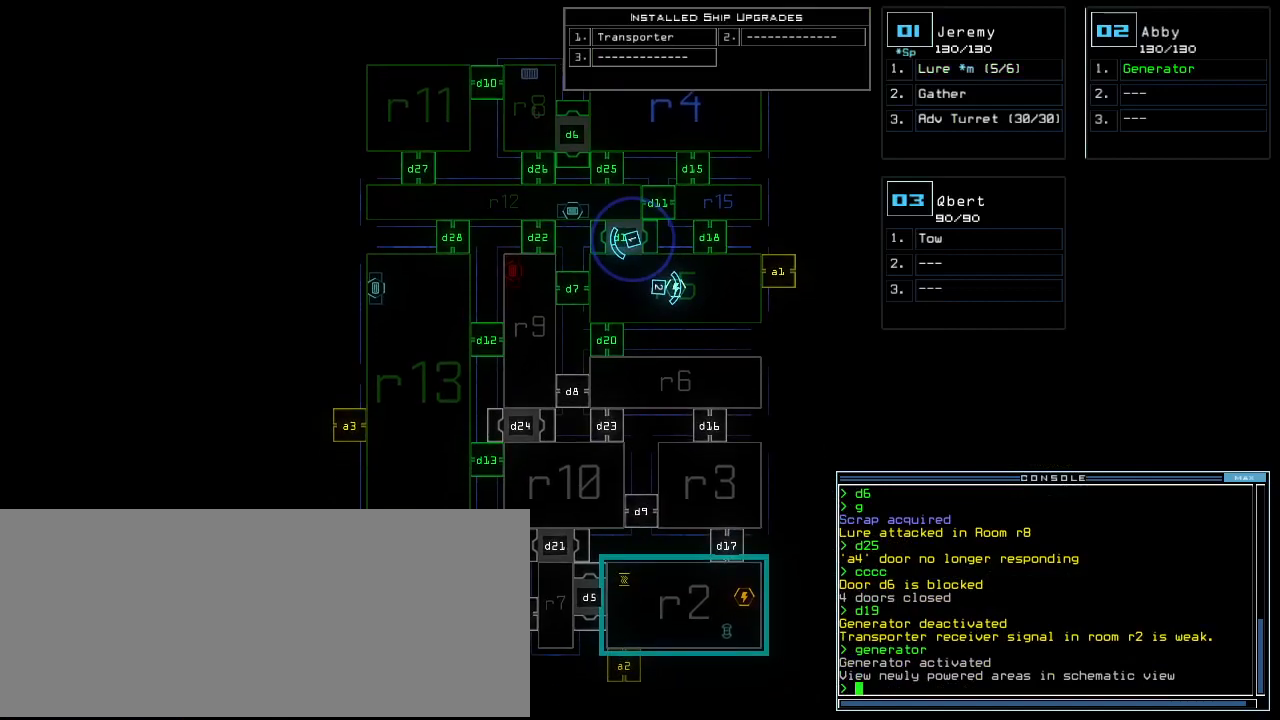
{"keys": [], "events": []}
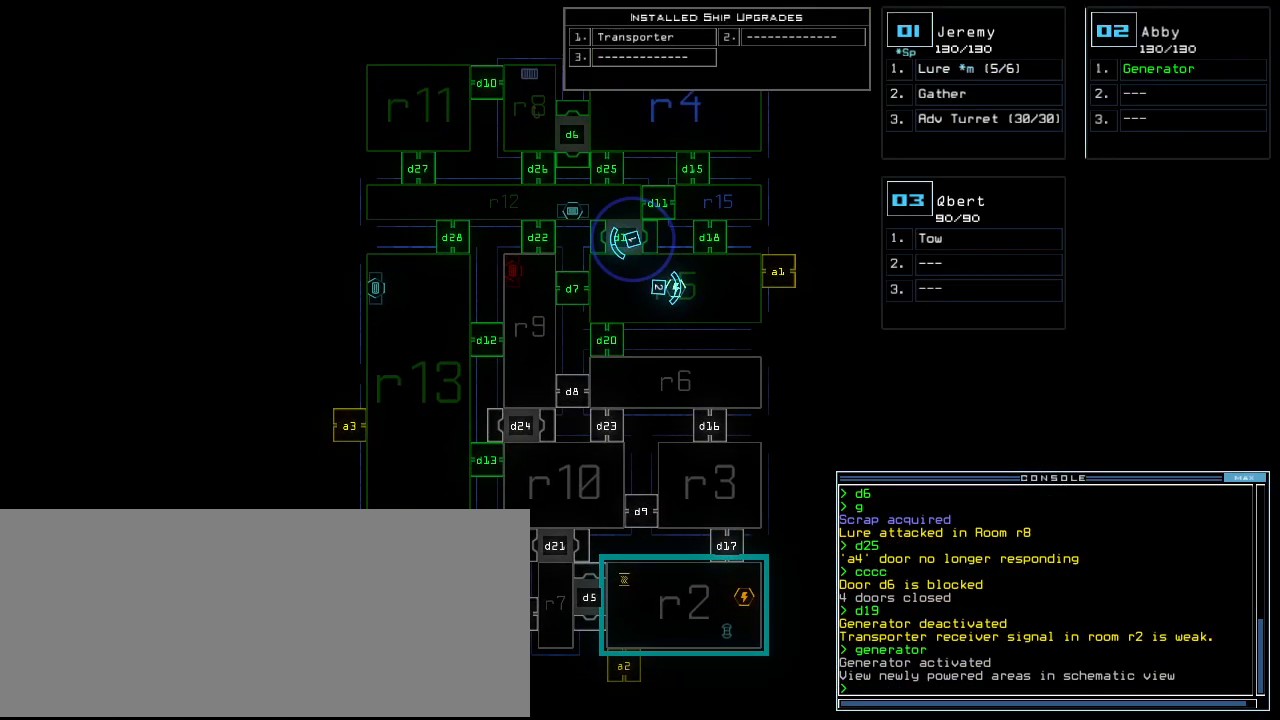
{"keys": [], "events": []}
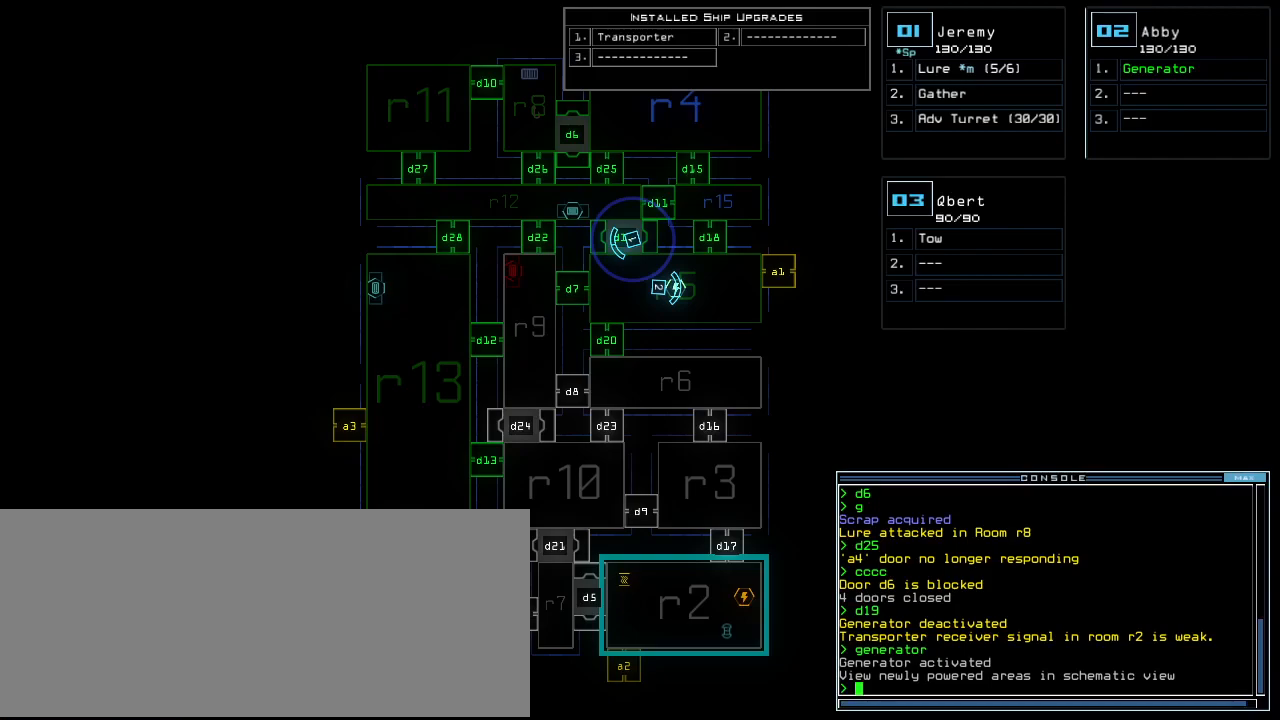
{"keys": ["up"], "events": [[420, "up", "down"]]}
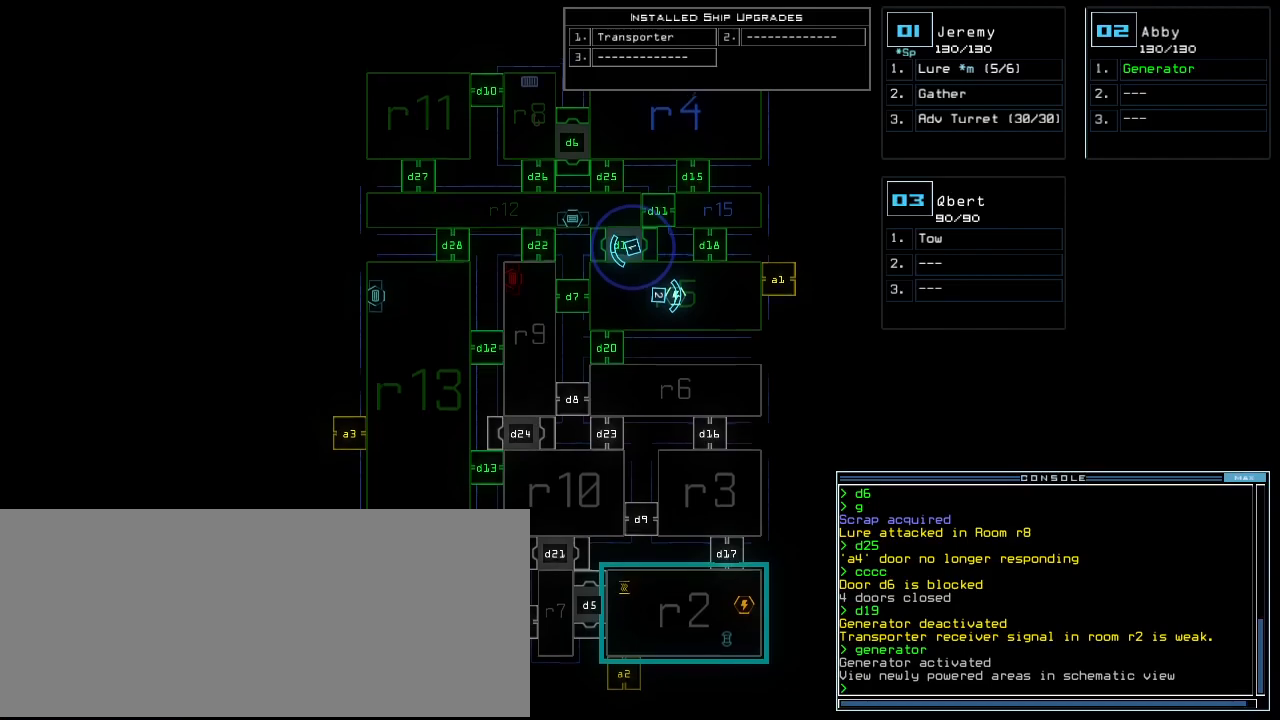
{"keys": [], "events": [[320, "up", "up"]]}
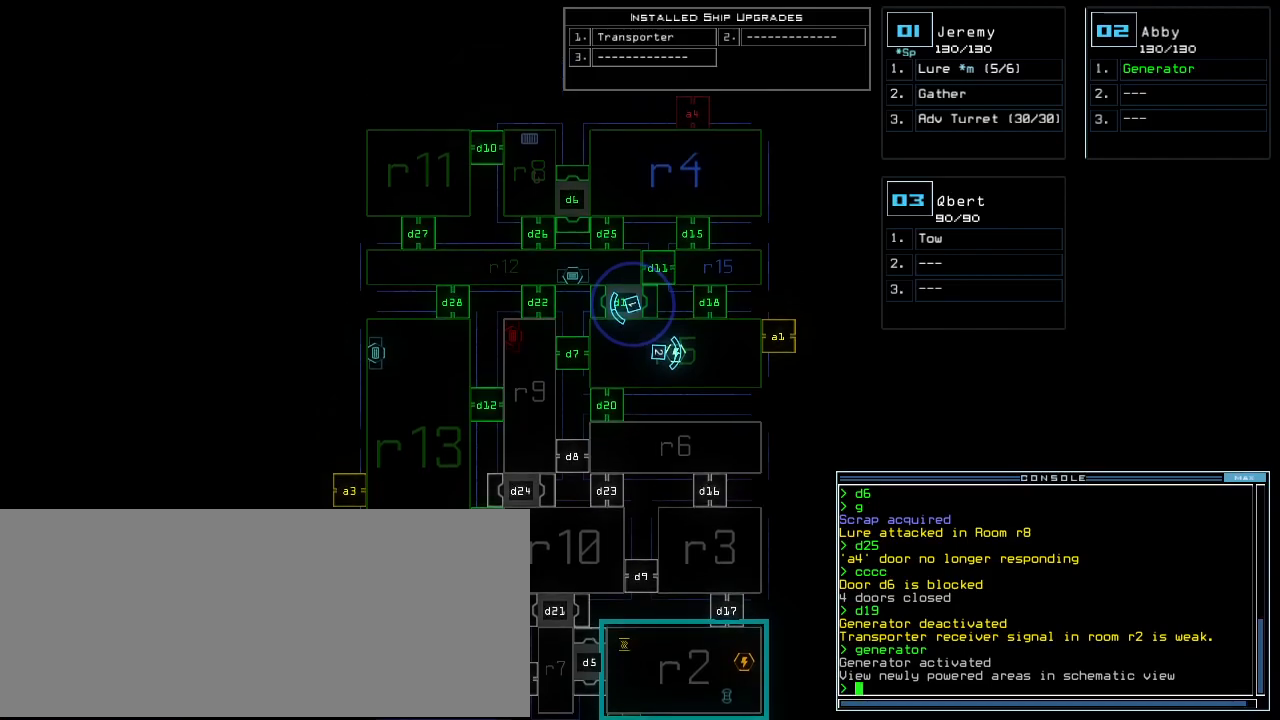
{"keys": [], "events": []}
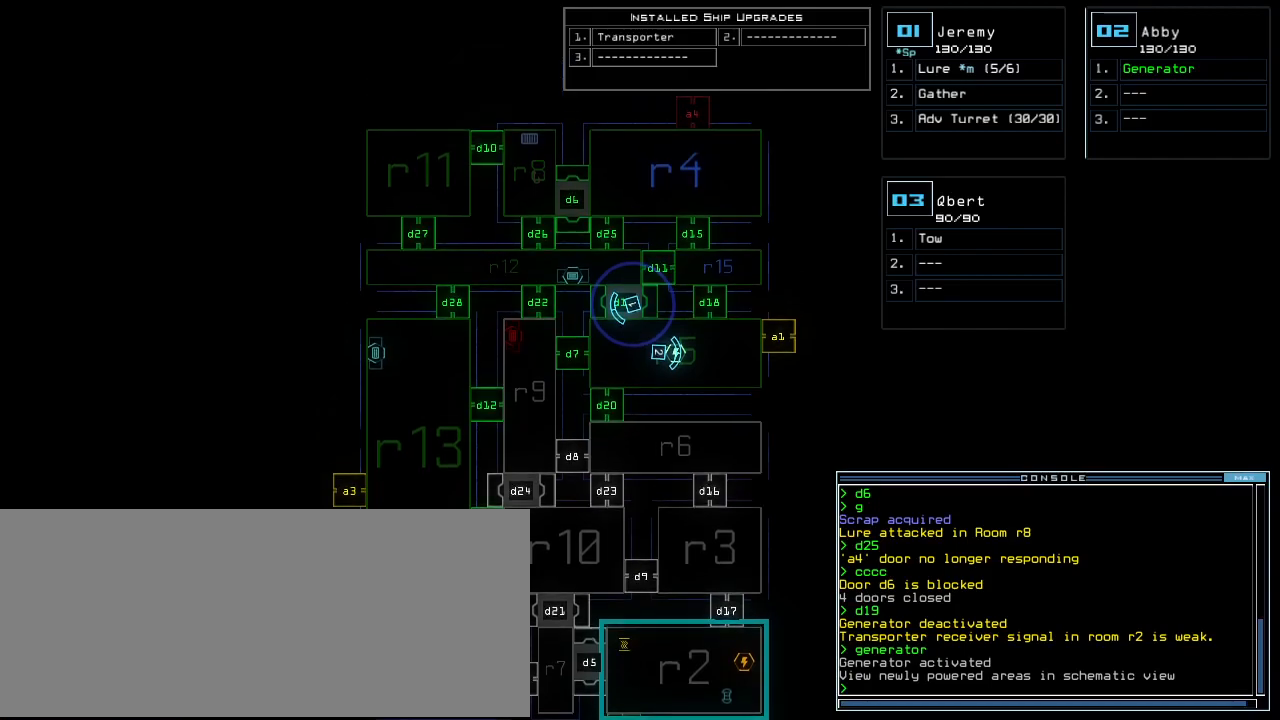
{"keys": [], "events": []}
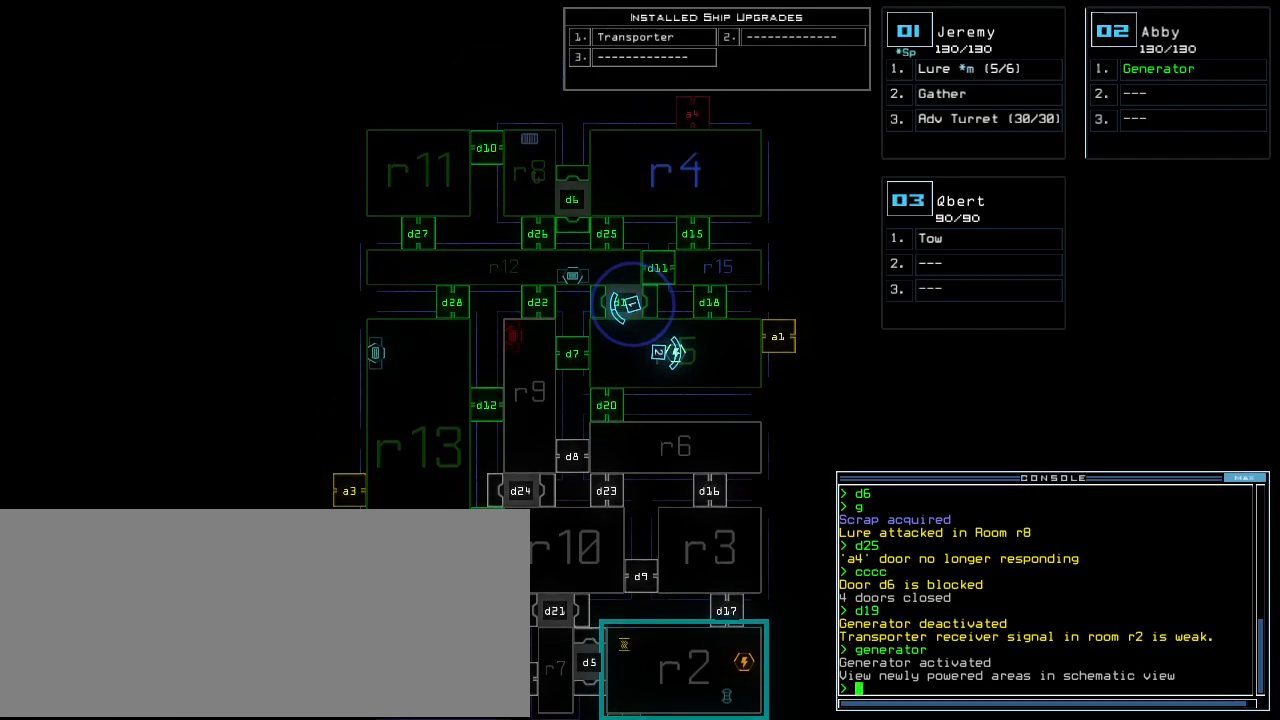
{"keys": [], "events": []}
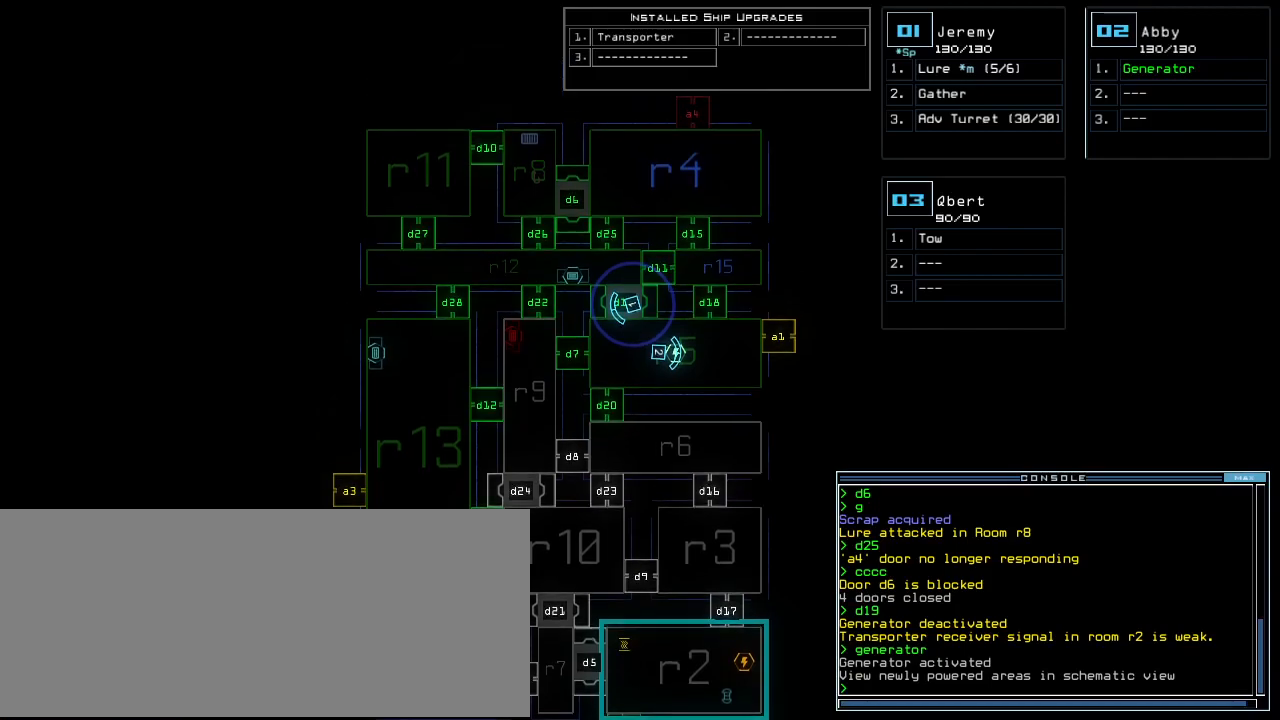
{"keys": [], "events": []}
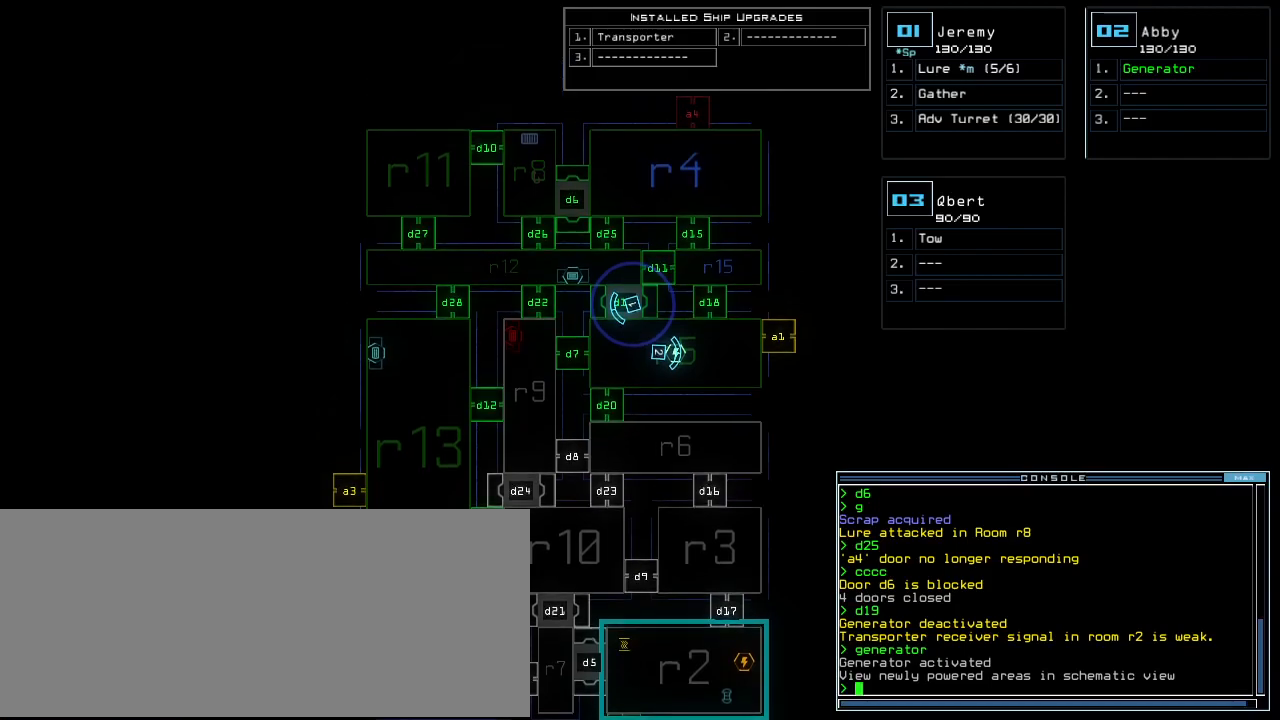
{"keys": [], "events": []}
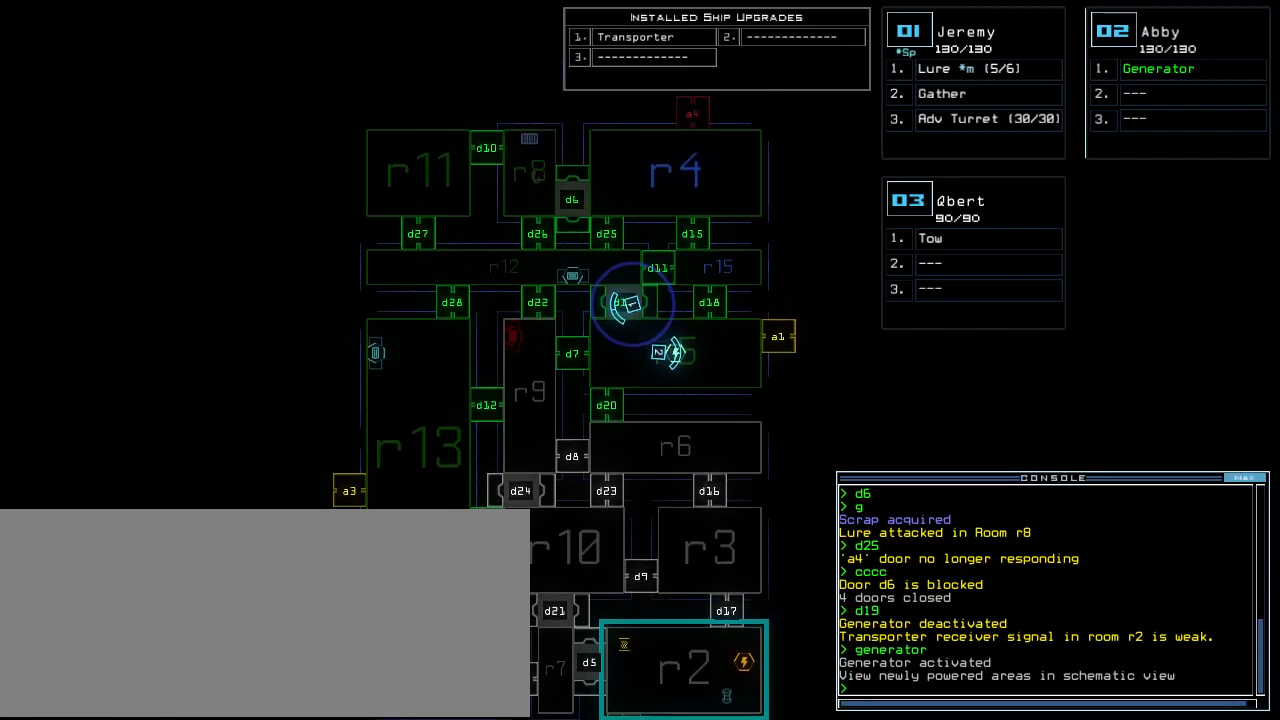
{"keys": [], "events": []}
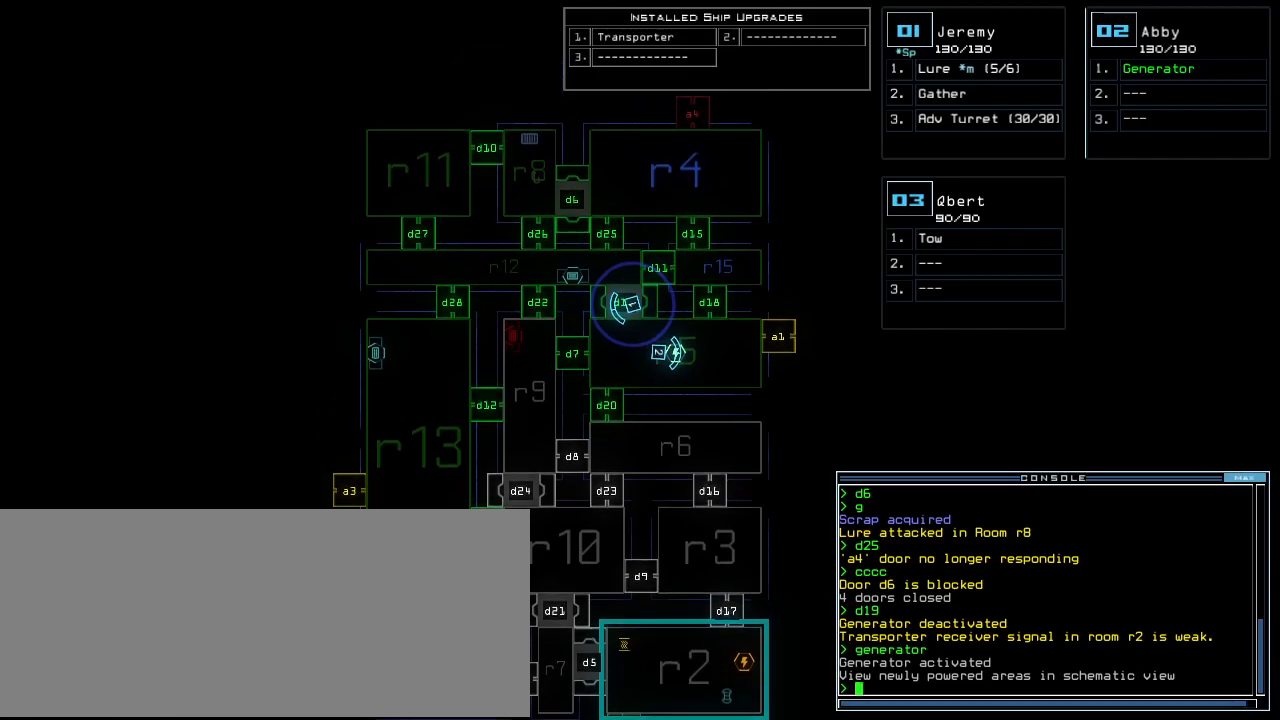
{"keys": ["right"], "events": [[40, "1", "down"], [80, "right", "down"], [160, "1", "up"]]}
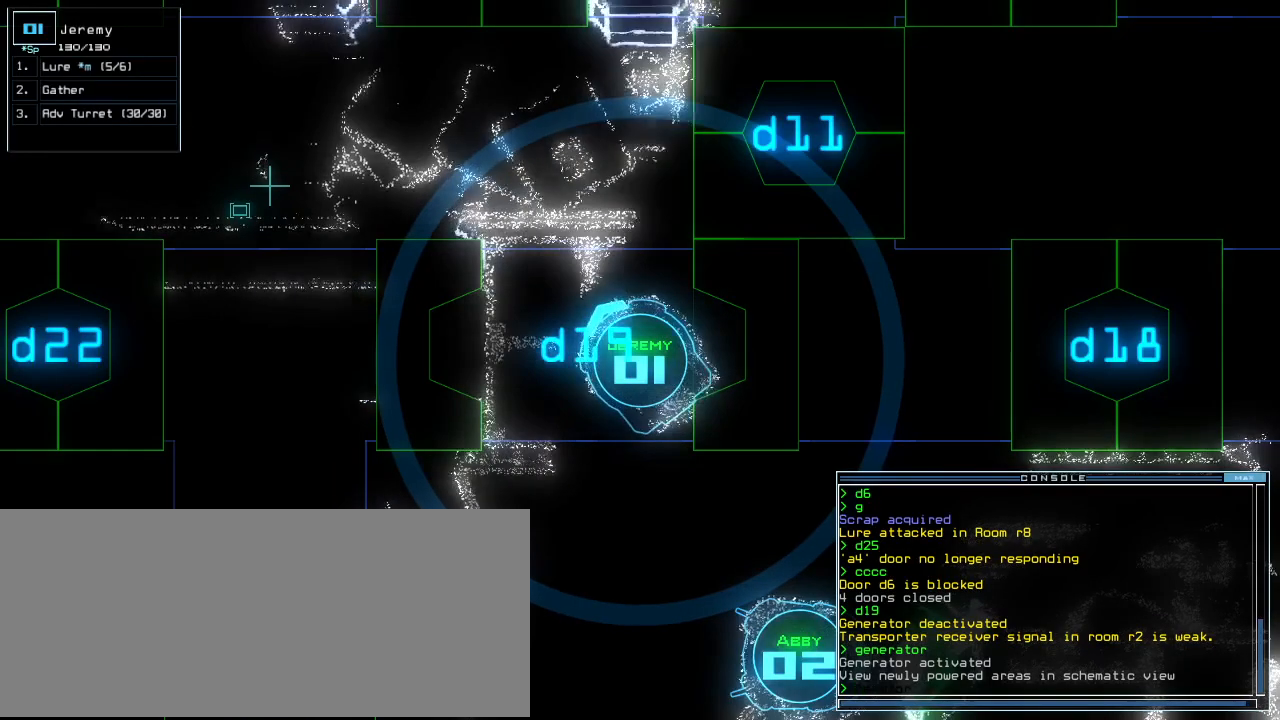
{"keys": ["up"], "events": [[40, "up", "down"], [160, "right", "up"], [360, "left", "down"], [480, "left", "up"]]}
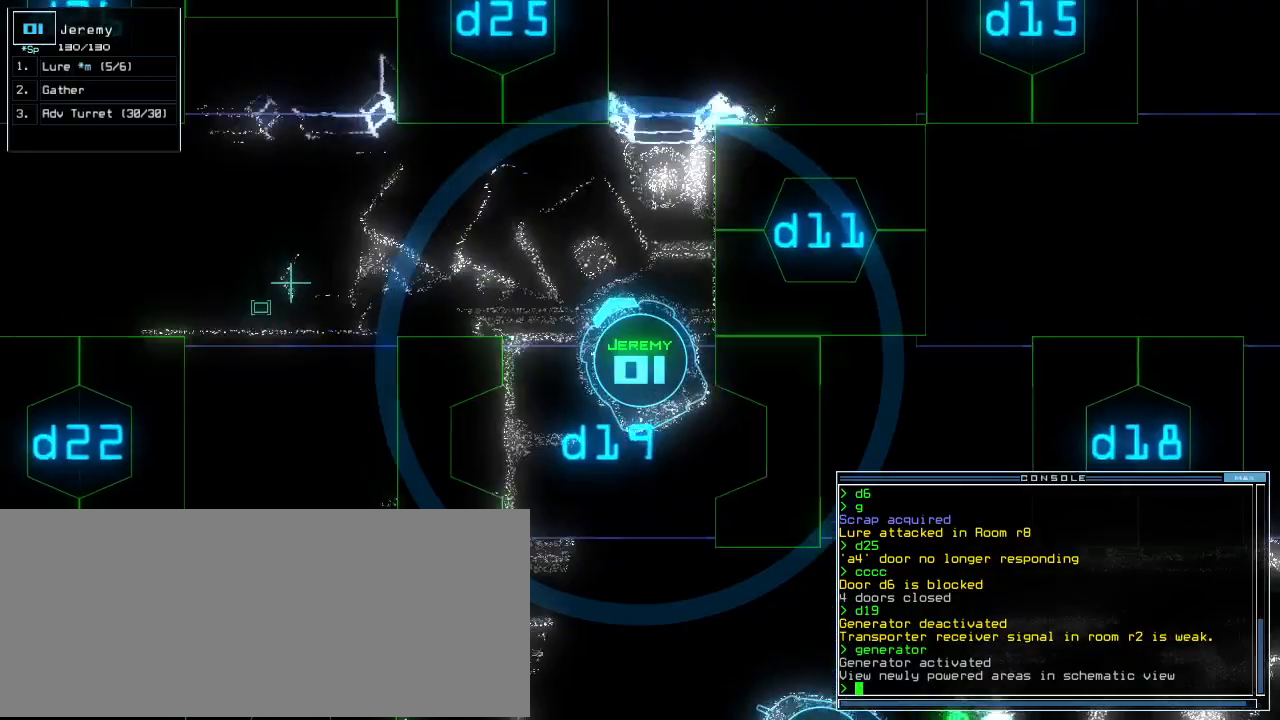
{"keys": [], "events": [[60, "left", "down"], [220, "left", "up"], [320, "up", "up"]]}
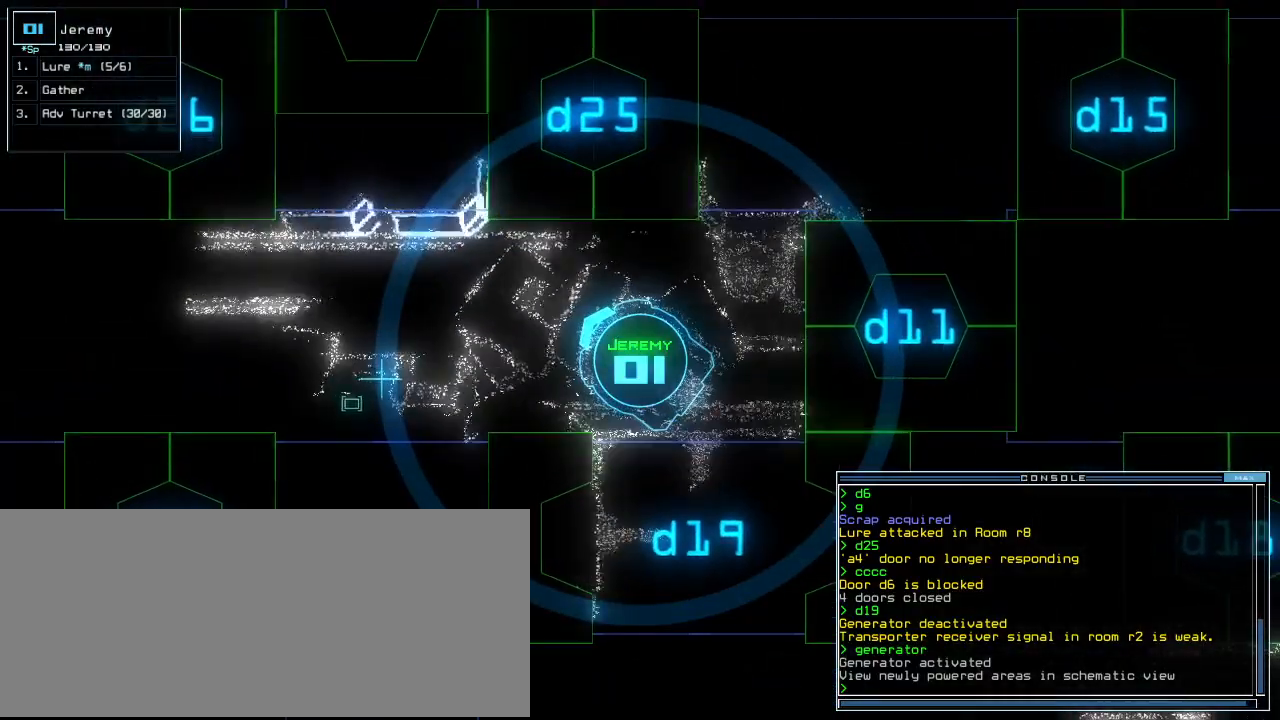
{"keys": ["space"], "events": [[260, "l", "down"], [320, "return", "down"], [360, "l", "up"], [420, "return", "up"], [480, "space", "down"]]}
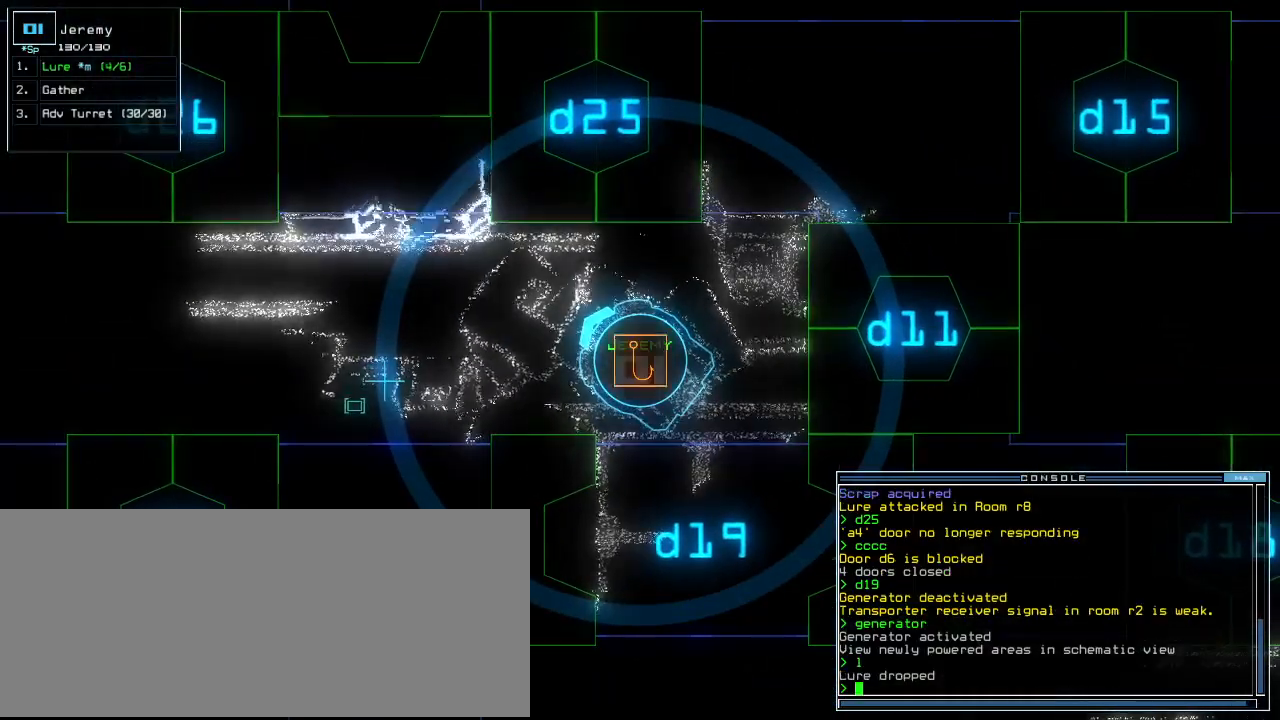
{"keys": ["d"], "events": [[100, "space", "up"], [440, "space", "down"], [500, "d", "down"], [500, "space", "up"]]}
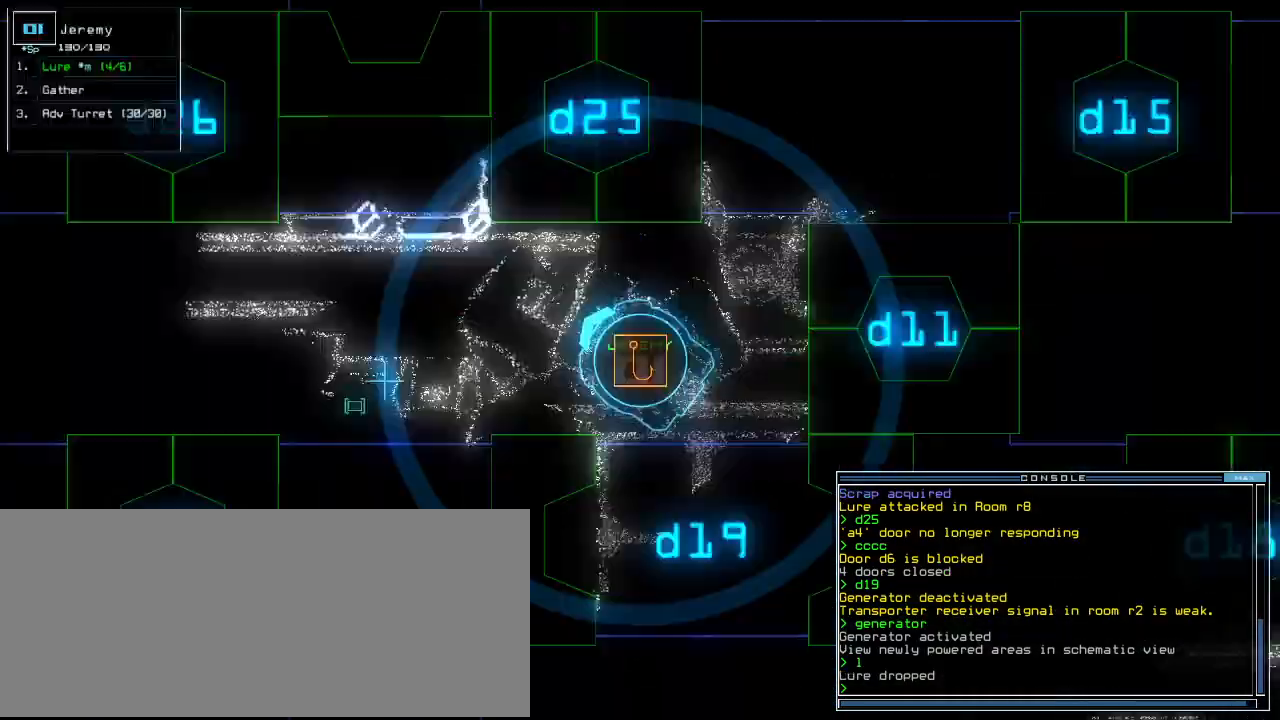
{"keys": ["4", "right", "up"], "events": [[140, "d", "up"], [320, "2", "down"], [340, "up", "down"], [380, "right", "down"], [440, "2", "up"], [480, "4", "down"]]}
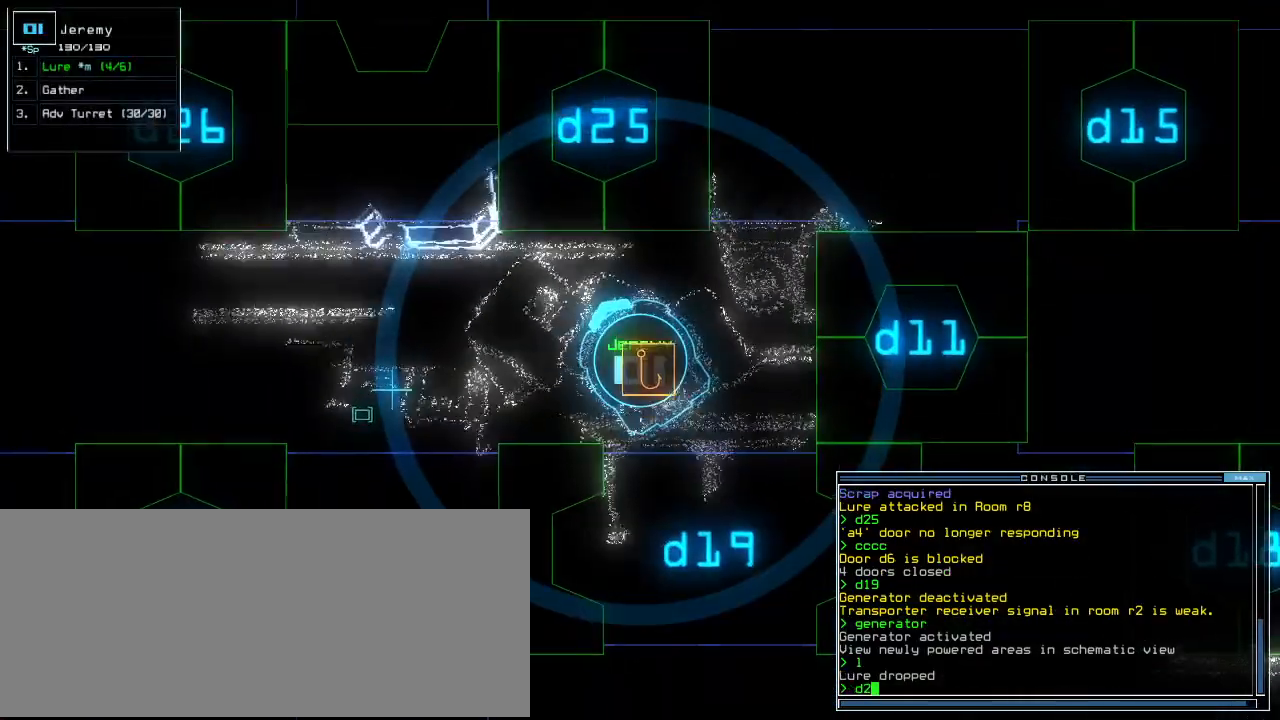
{"keys": []}